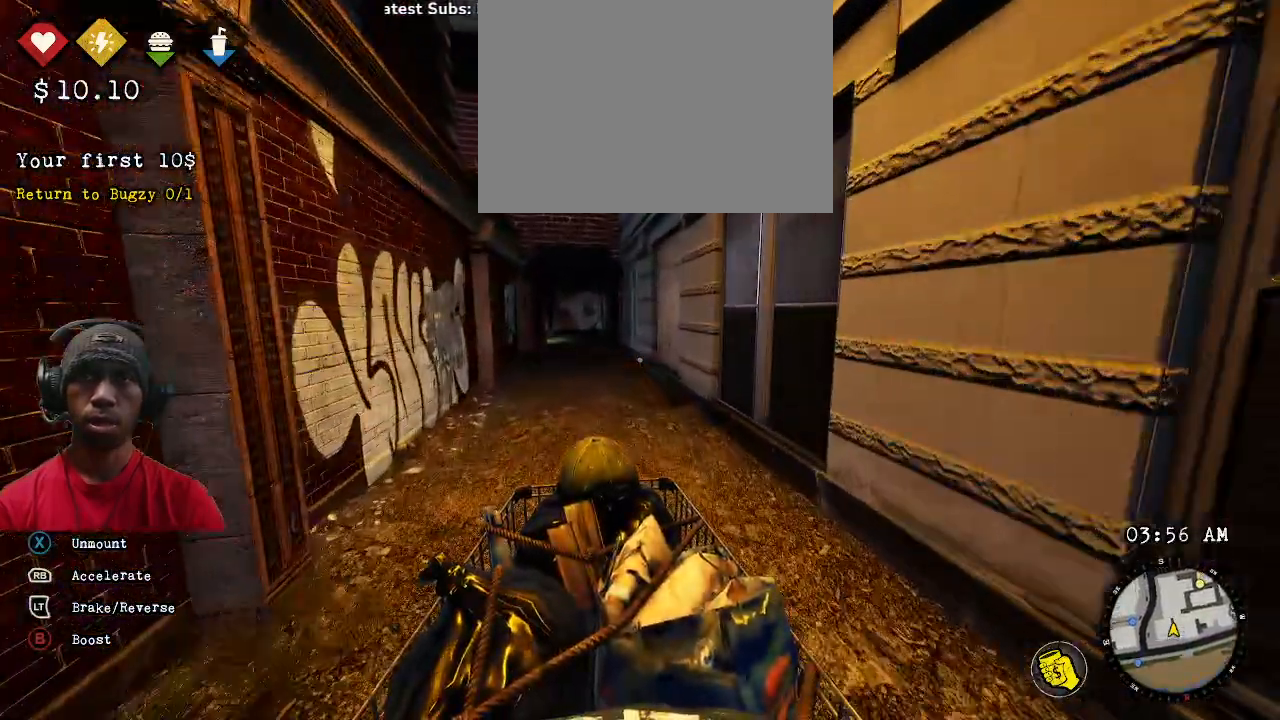
Gameplay with a controller (PlayStation layout); each line is a JSON object with the inputs held at the frame after it (dt_ms = milliseconds from this image to that frame). "events" lists button and stick changes between this image and that frame as [ms after this image, input, new state], when the widget could be followed in between. Not read: HOME.
{"dt_ms": 500, "buttons": ["R2"], "left_stick": "center", "right_stick": "center", "events": [[283, "right_stick", "left"], [417, "right_stick", "center"]]}
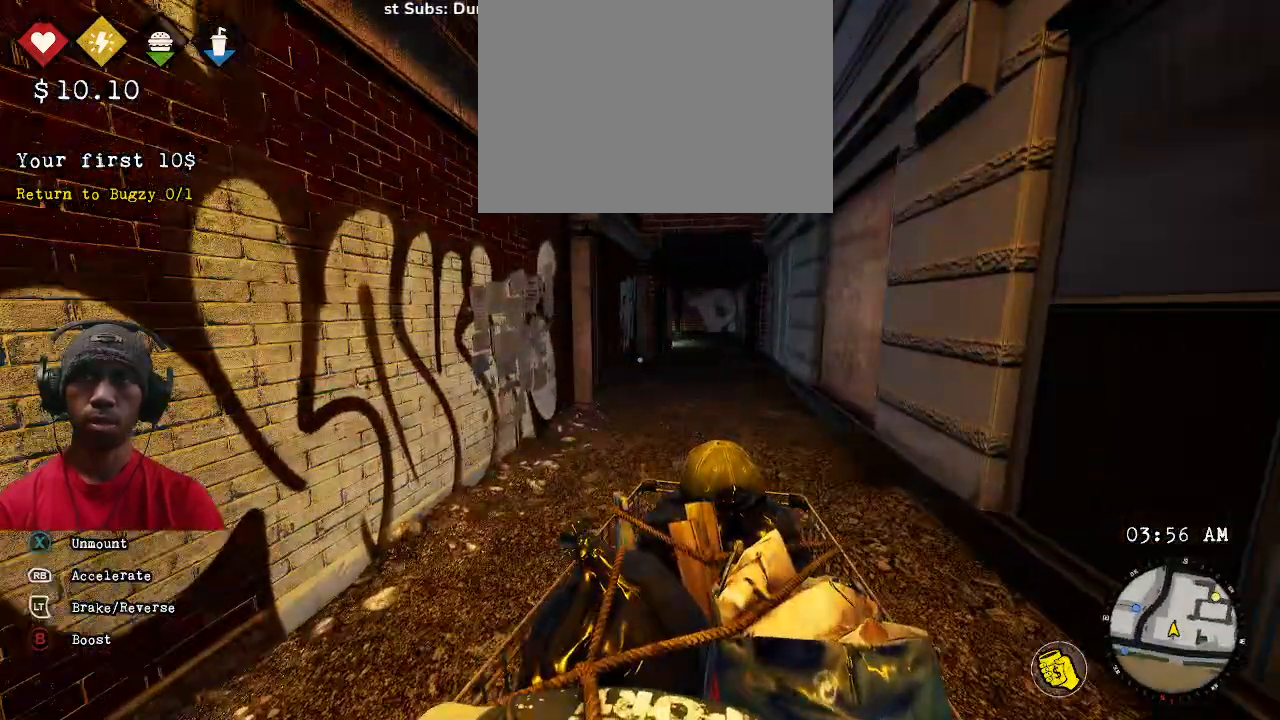
{"dt_ms": 500, "buttons": ["R1", "R2"], "left_stick": "center", "right_stick": "center", "events": [[317, "R1", "down"]]}
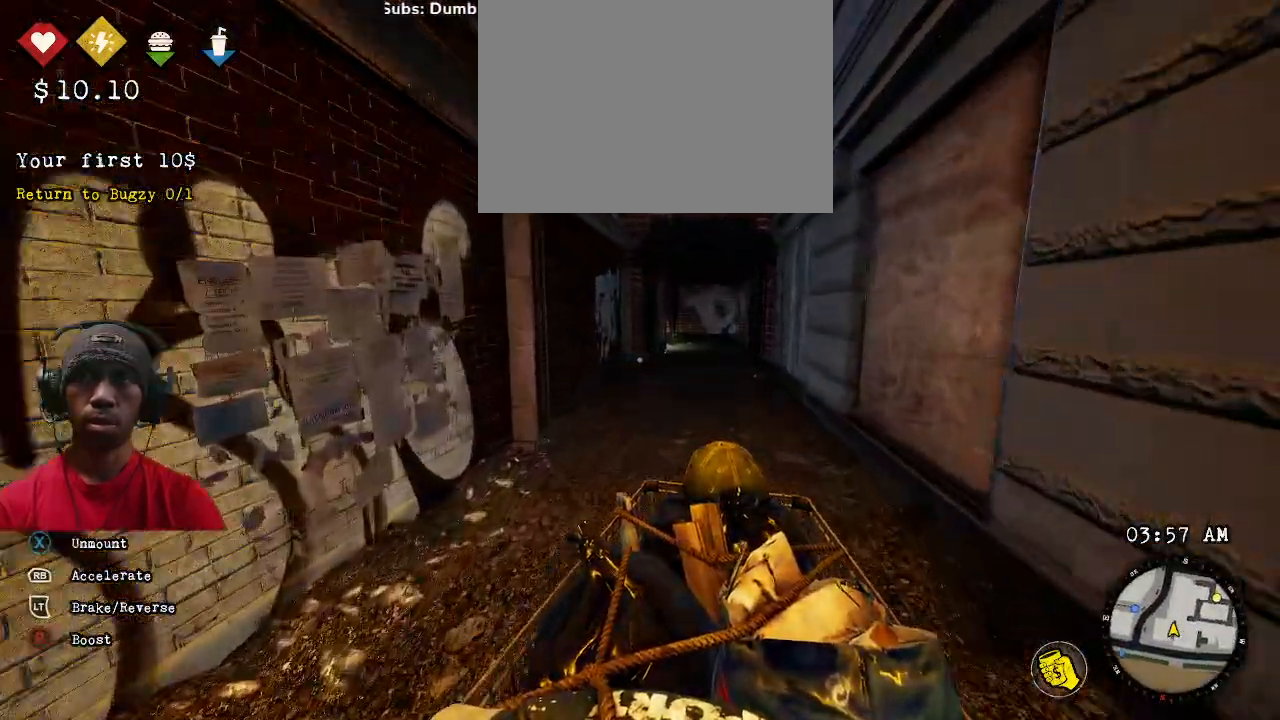
{"dt_ms": 500, "buttons": ["R2"], "left_stick": "center", "right_stick": "center", "events": [[233, "R1", "up"]]}
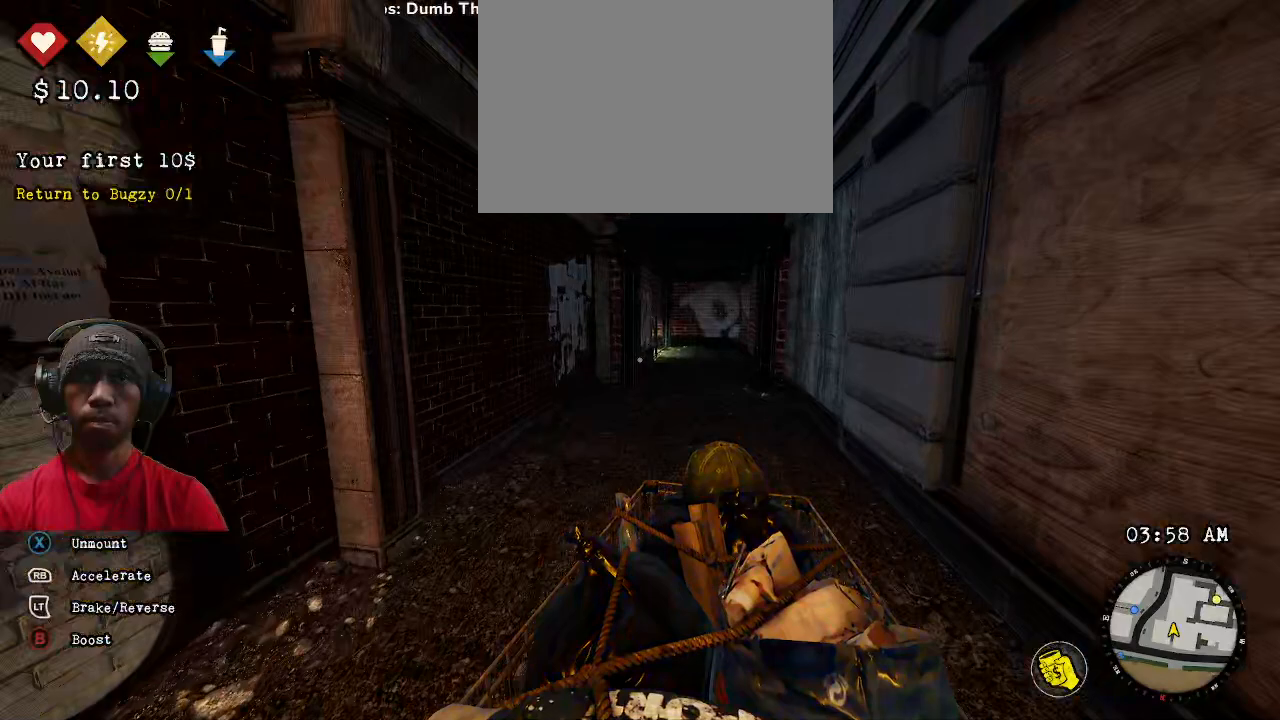
{"dt_ms": 500, "buttons": ["R2"], "left_stick": "center", "right_stick": "center", "events": []}
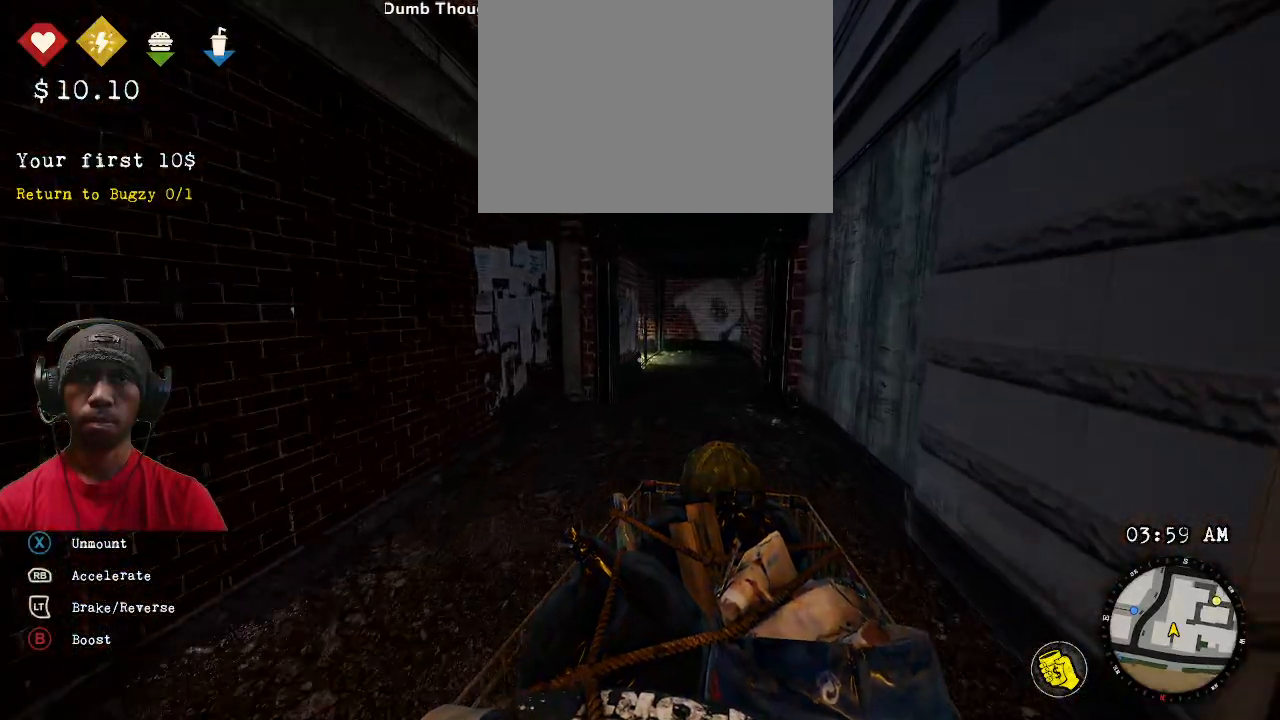
{"dt_ms": 500, "buttons": ["R2"], "left_stick": "center", "right_stick": "center", "events": []}
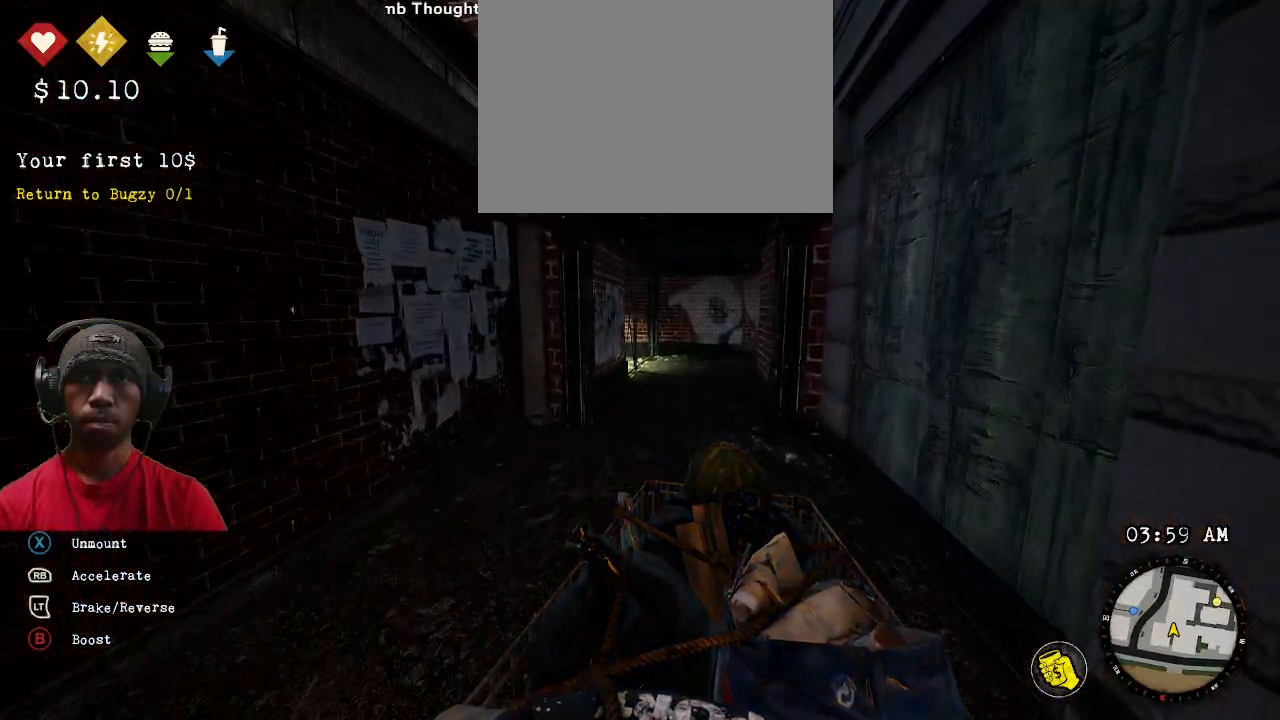
{"dt_ms": 500, "buttons": ["CIRCLE", "R1", "R2"], "left_stick": "center", "right_stick": "center", "events": [[100, "R1", "down"], [383, "CIRCLE", "down"]]}
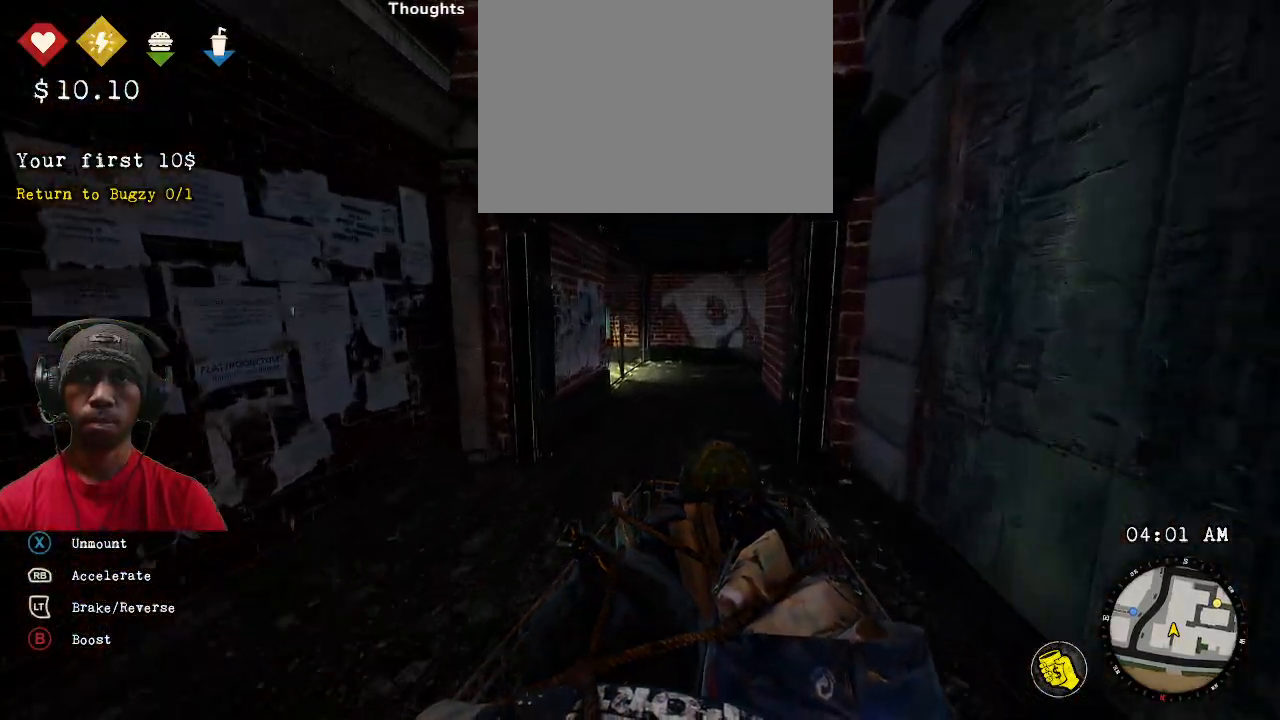
{"dt_ms": 500, "buttons": ["R2"], "left_stick": "center", "right_stick": "center", "events": [[50, "CIRCLE", "up"], [183, "R1", "up"]]}
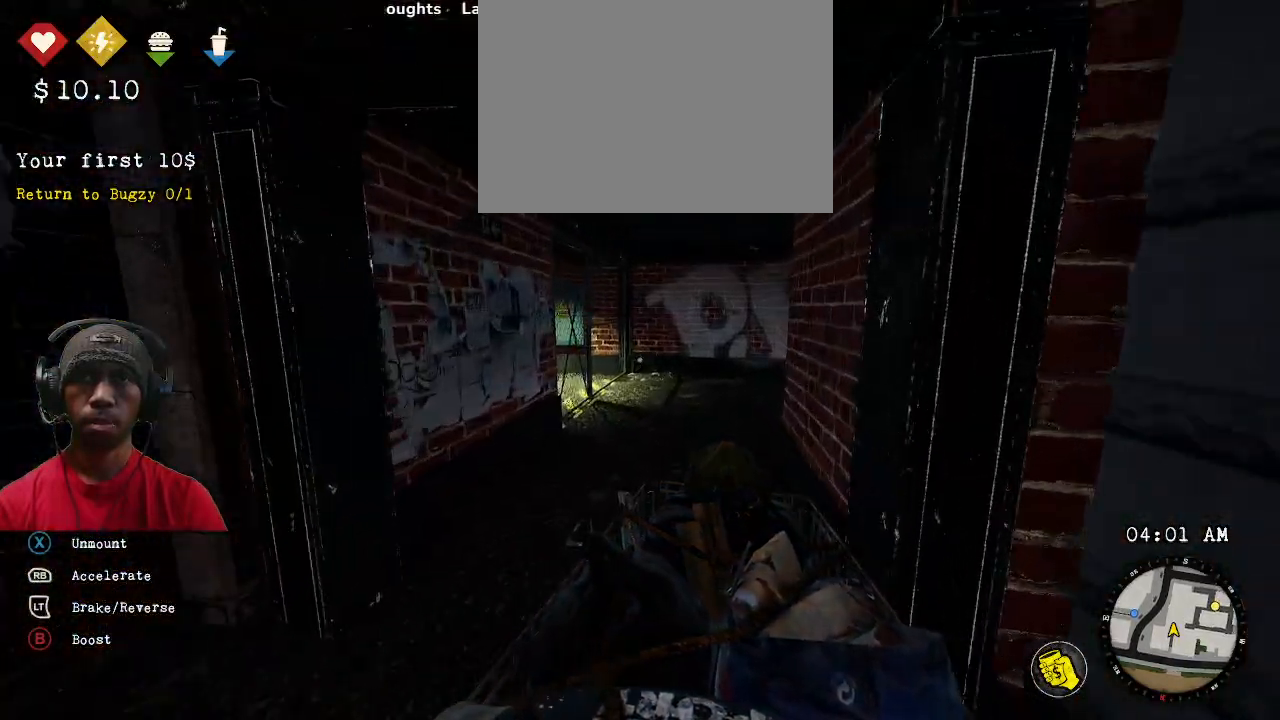
{"dt_ms": 500, "buttons": ["R2"], "left_stick": "center", "right_stick": "left", "events": [[267, "right_stick", "left"]]}
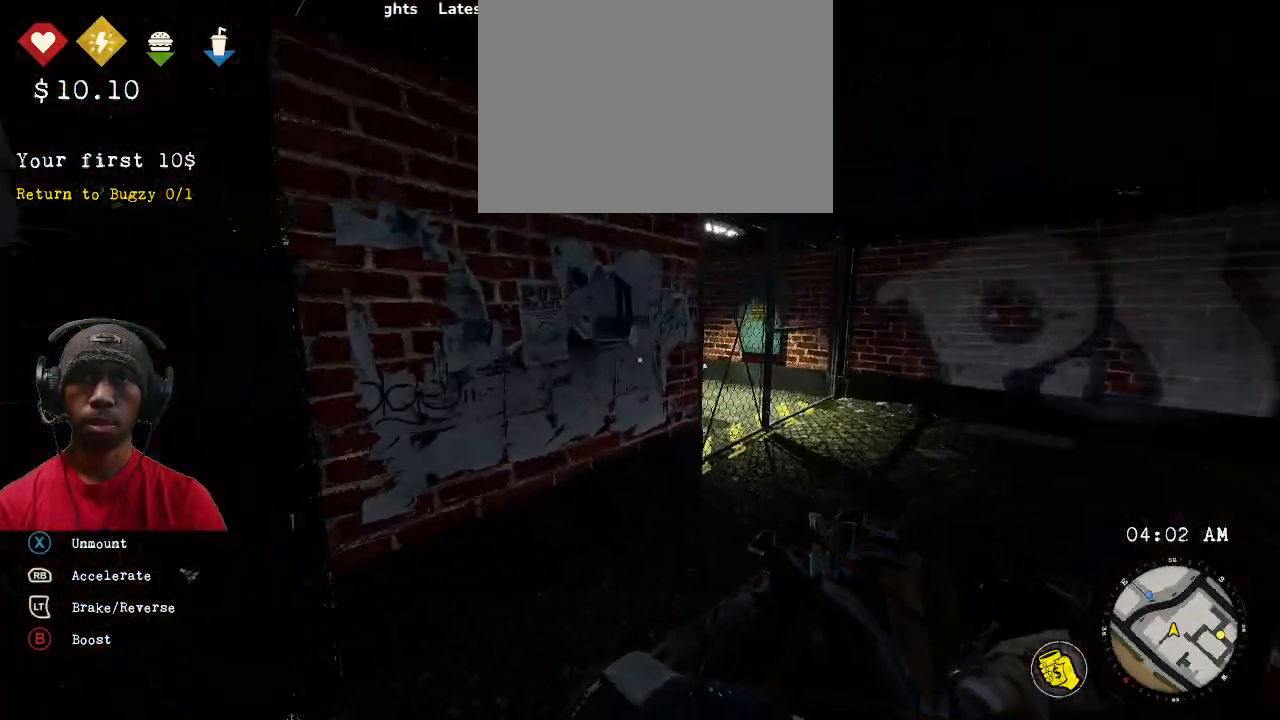
{"dt_ms": 500, "buttons": ["R2"], "left_stick": "center", "right_stick": "center", "events": [[83, "right_stick", "center"]]}
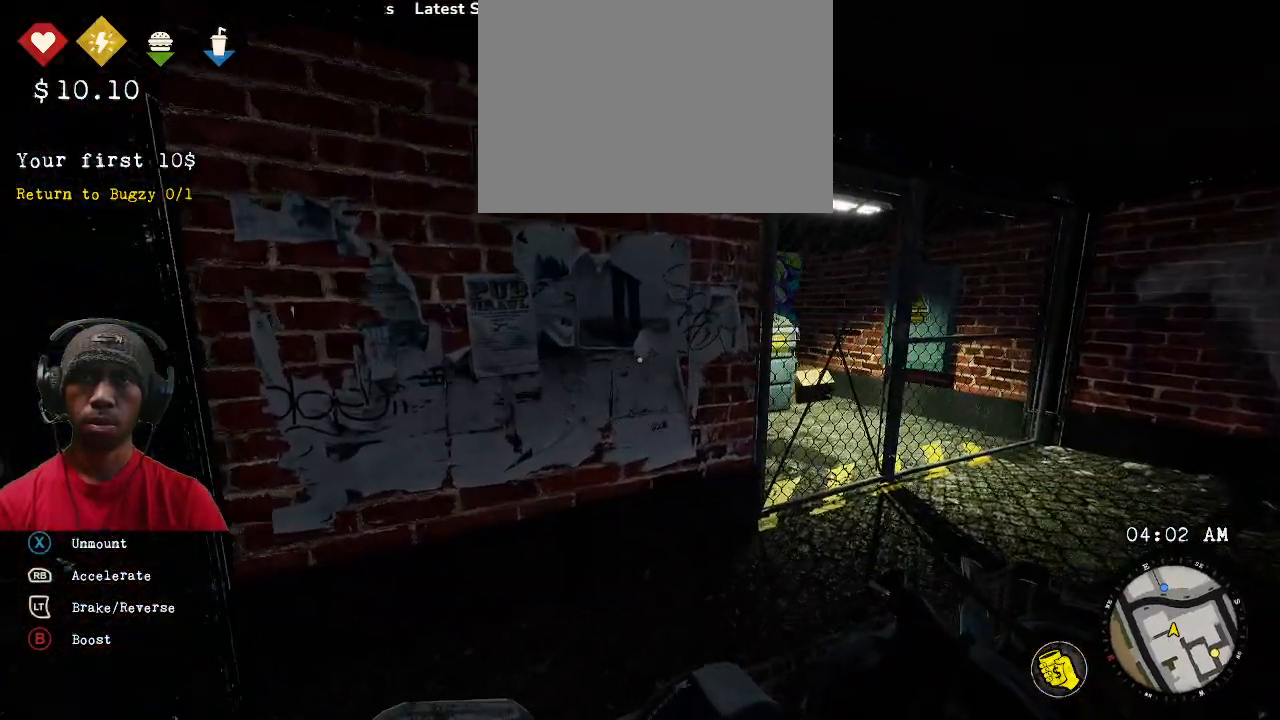
{"dt_ms": 500, "buttons": ["R2"], "left_stick": "center", "right_stick": "center", "events": []}
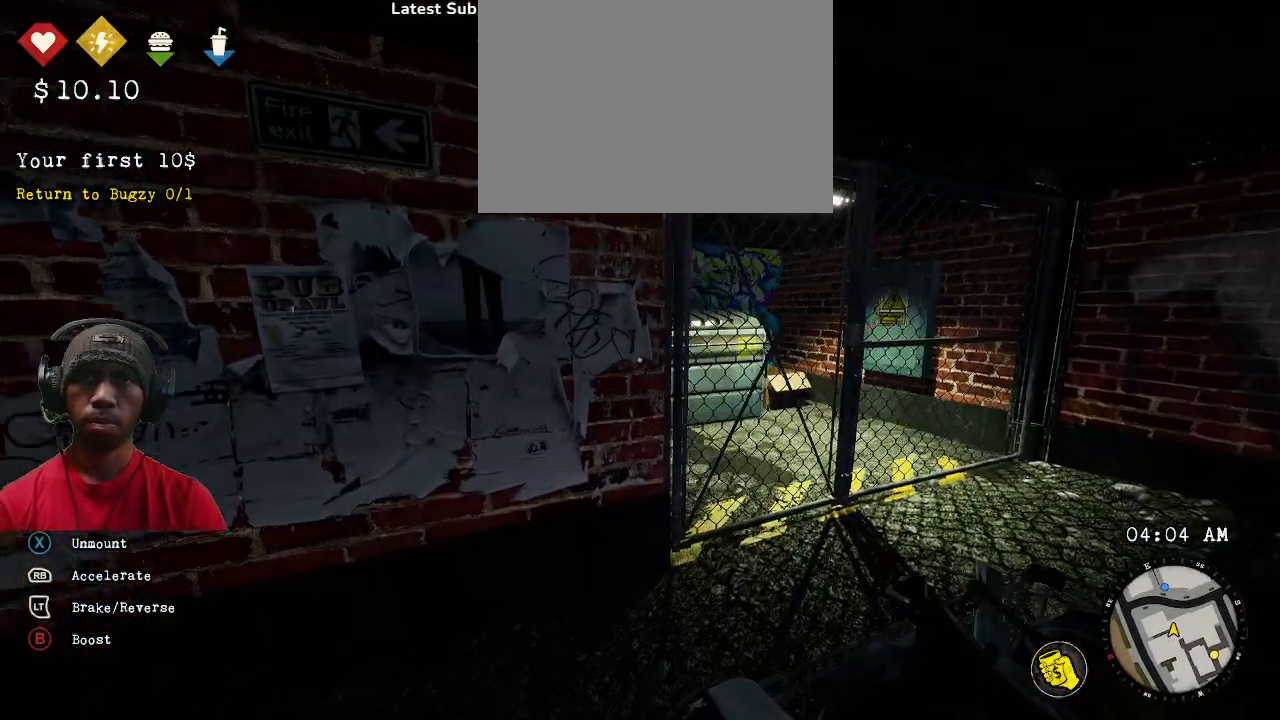
{"dt_ms": 500, "buttons": ["R2"], "left_stick": "center", "right_stick": "center", "events": [[217, "right_stick", "left"], [483, "right_stick", "center"]]}
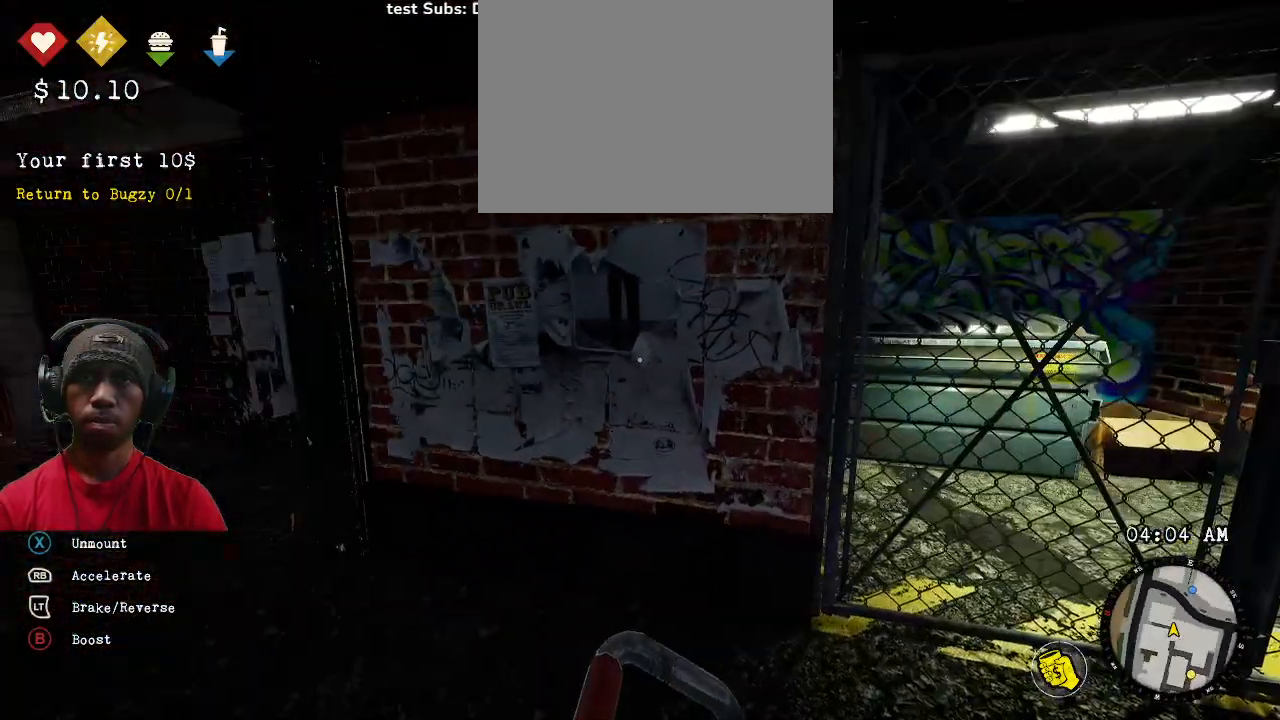
{"dt_ms": 500, "buttons": ["R2"], "left_stick": "center", "right_stick": "center", "events": []}
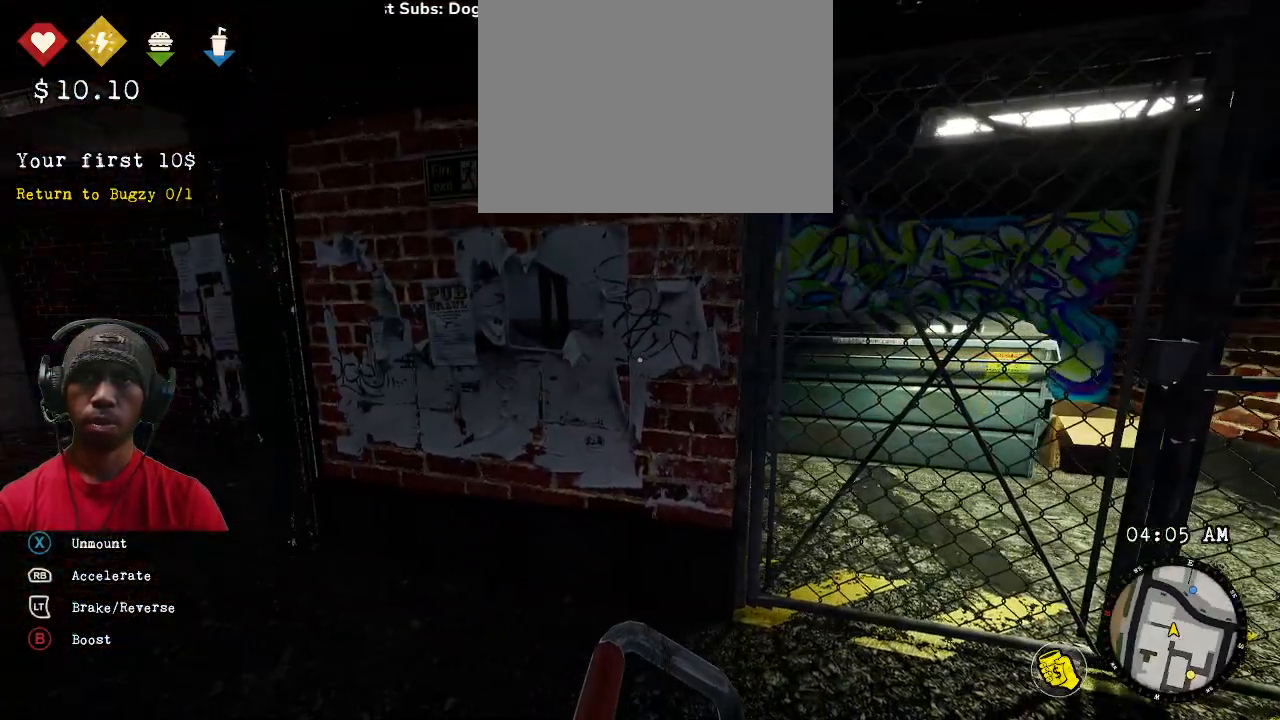
{"dt_ms": 500, "buttons": ["R2"], "left_stick": "center", "right_stick": "center", "events": [[300, "right_stick", "left"], [500, "right_stick", "center"]]}
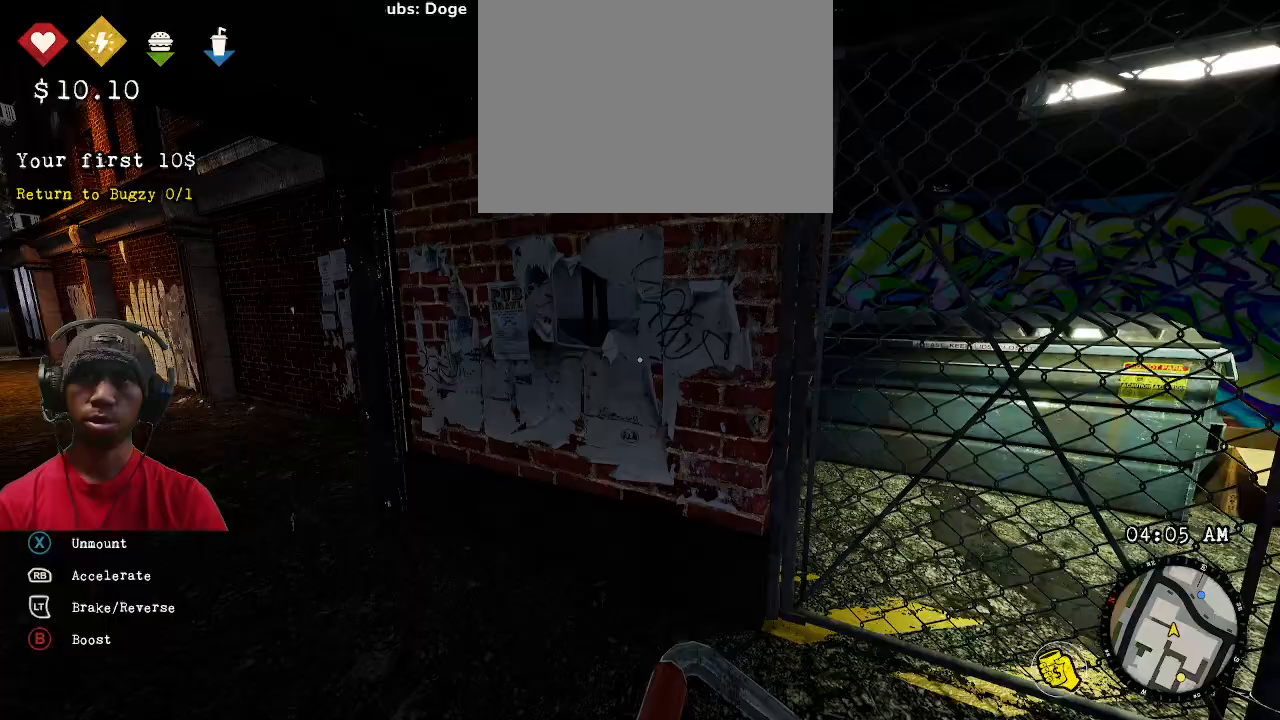
{"dt_ms": 500, "buttons": ["R2"], "left_stick": "center", "right_stick": "center", "events": []}
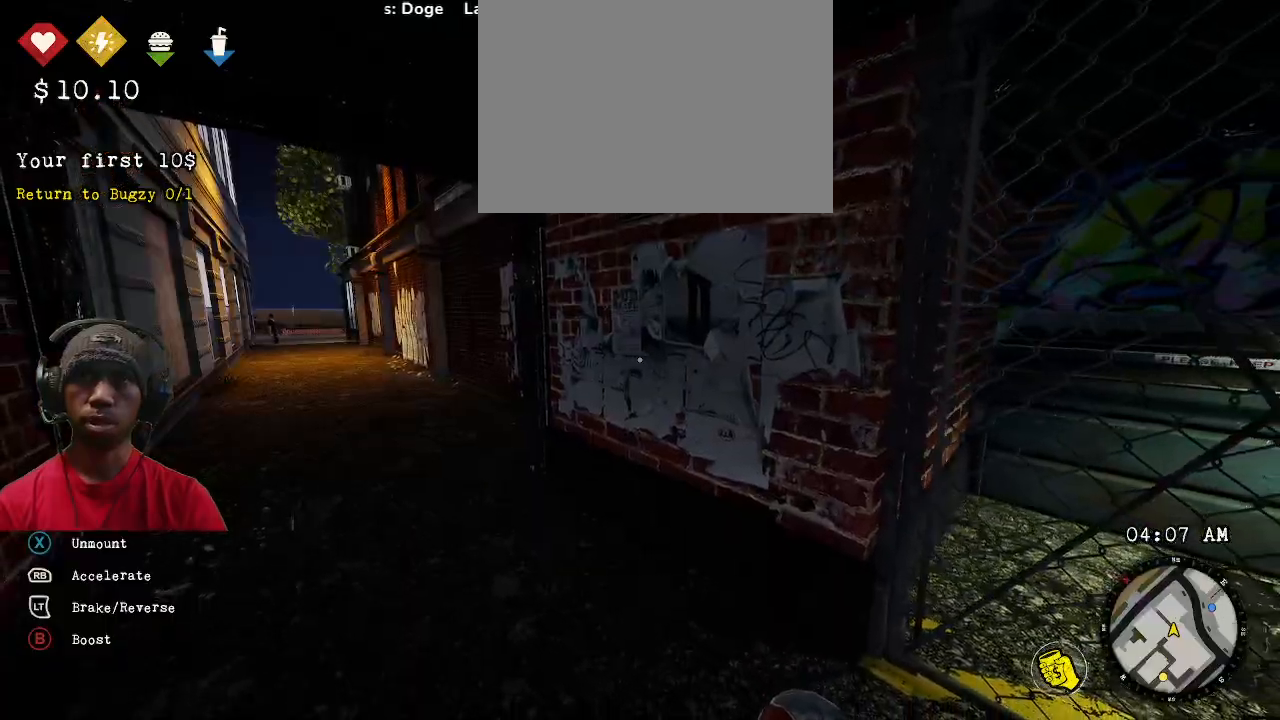
{"dt_ms": 500, "buttons": ["R2"], "left_stick": "center", "right_stick": "right", "events": [[50, "right_stick", "right"]]}
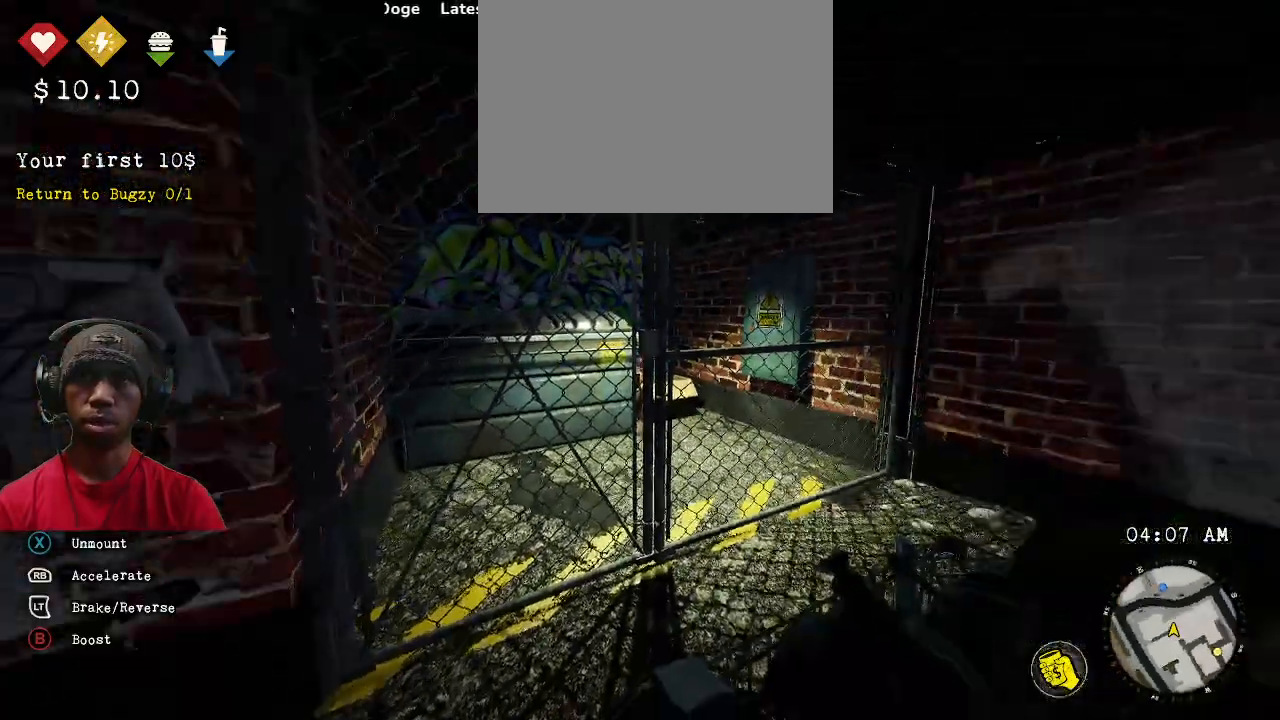
{"dt_ms": 500, "buttons": ["R2"], "left_stick": "center", "right_stick": "right", "events": []}
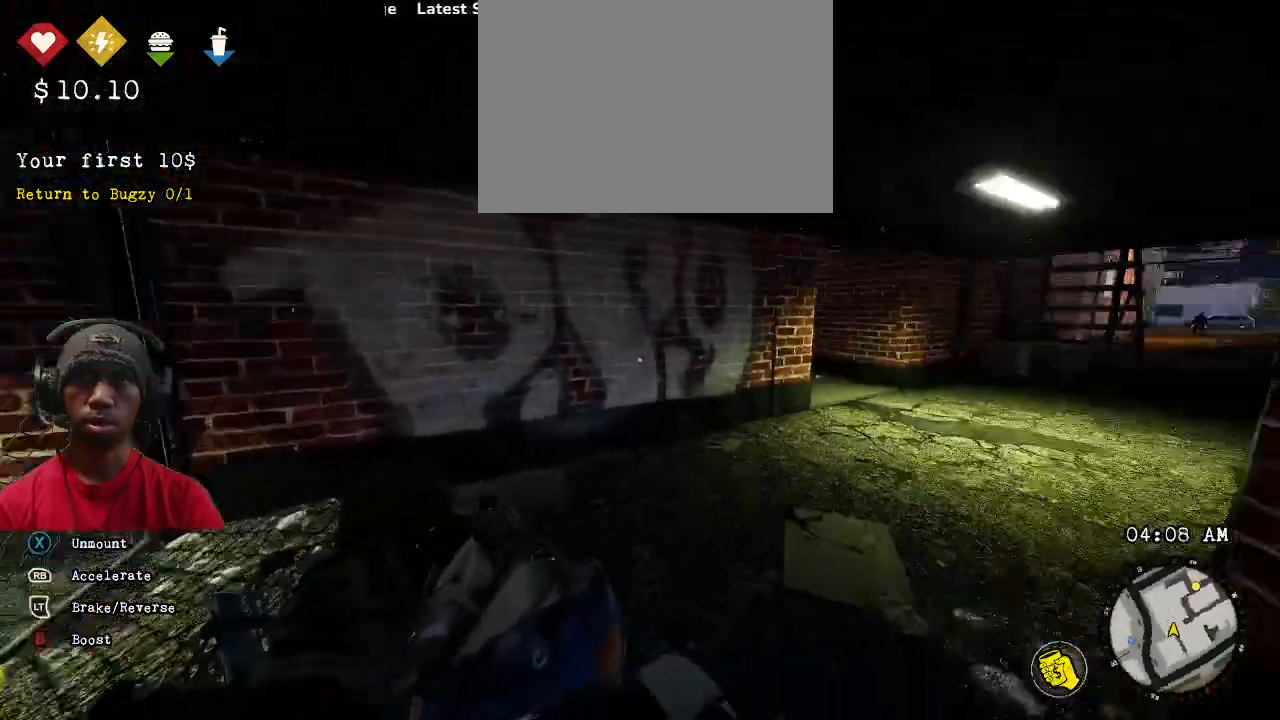
{"dt_ms": 500, "buttons": ["R1", "R2"], "left_stick": "right", "right_stick": "center", "events": [[83, "right_stick", "center"], [400, "R1", "down"], [400, "left_stick", "right"]]}
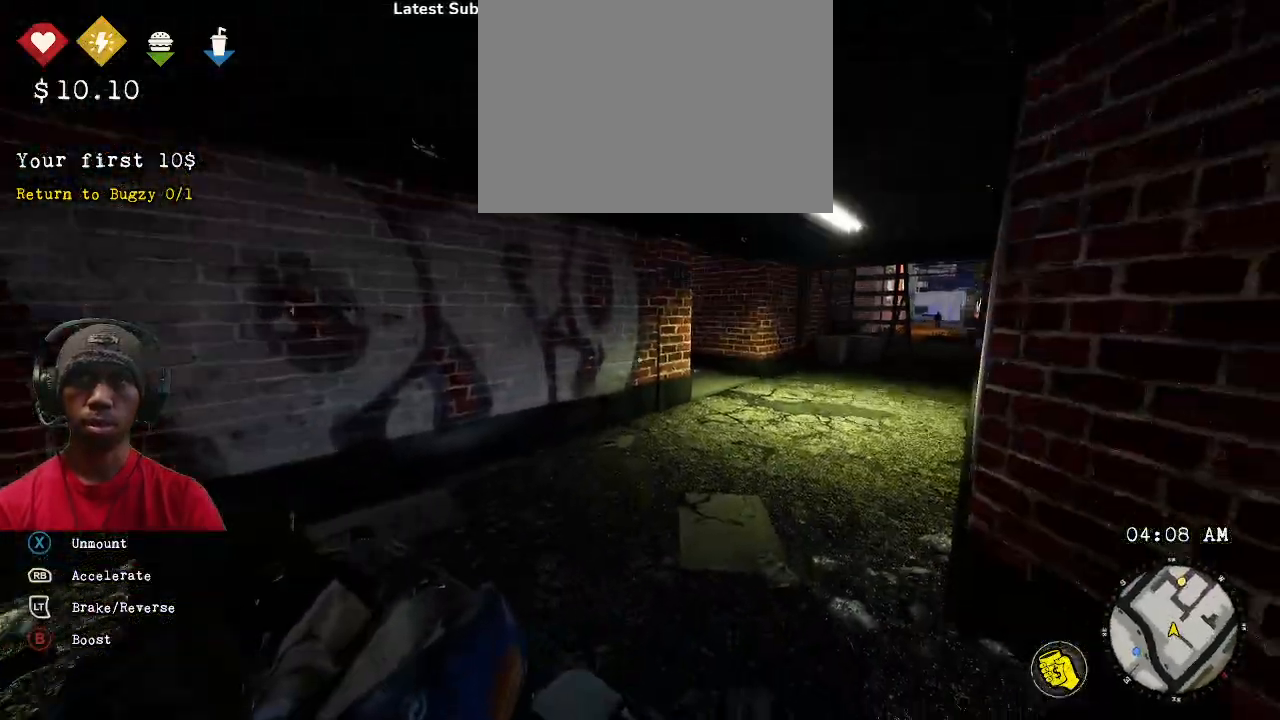
{"dt_ms": 500, "buttons": ["CIRCLE", "R1", "R2"], "left_stick": "center", "right_stick": "center", "events": [[317, "left_stick", "center"], [383, "CIRCLE", "down"]]}
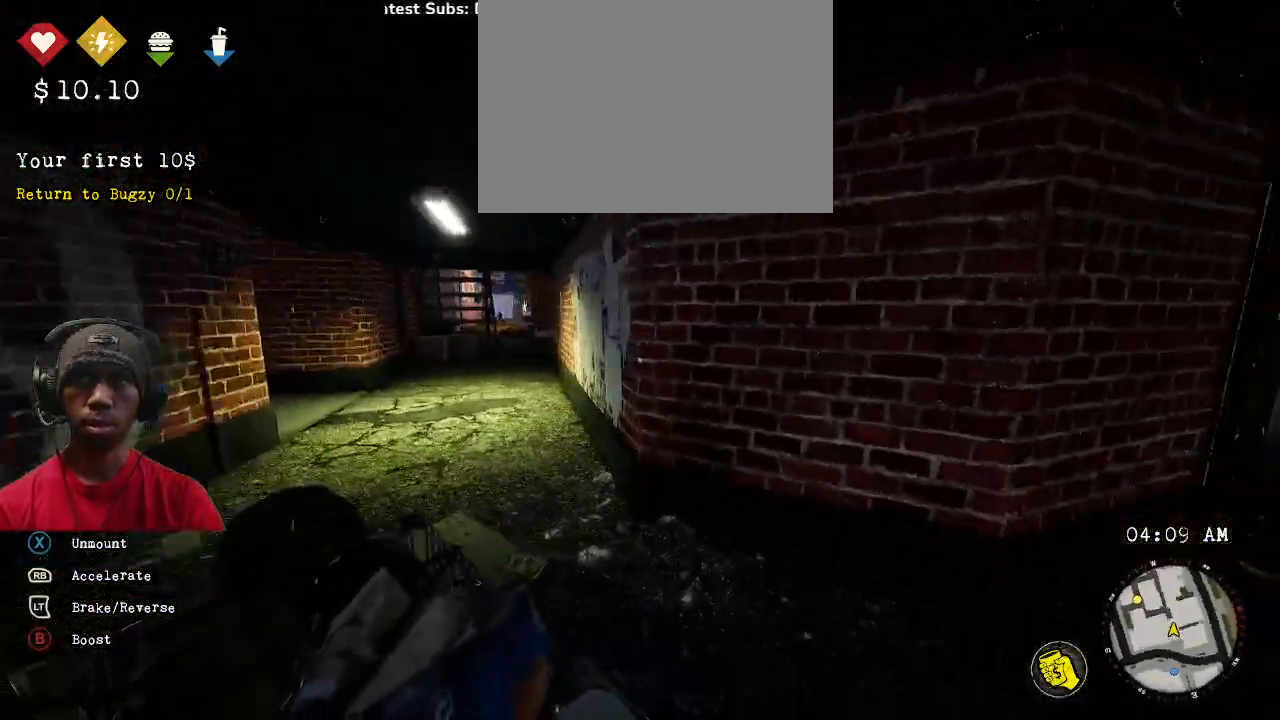
{"dt_ms": 500, "buttons": ["R2"], "left_stick": "center", "right_stick": "center", "events": [[183, "left_stick", "right"], [300, "left_stick", "center"], [383, "CIRCLE", "up"], [450, "R1", "up"]]}
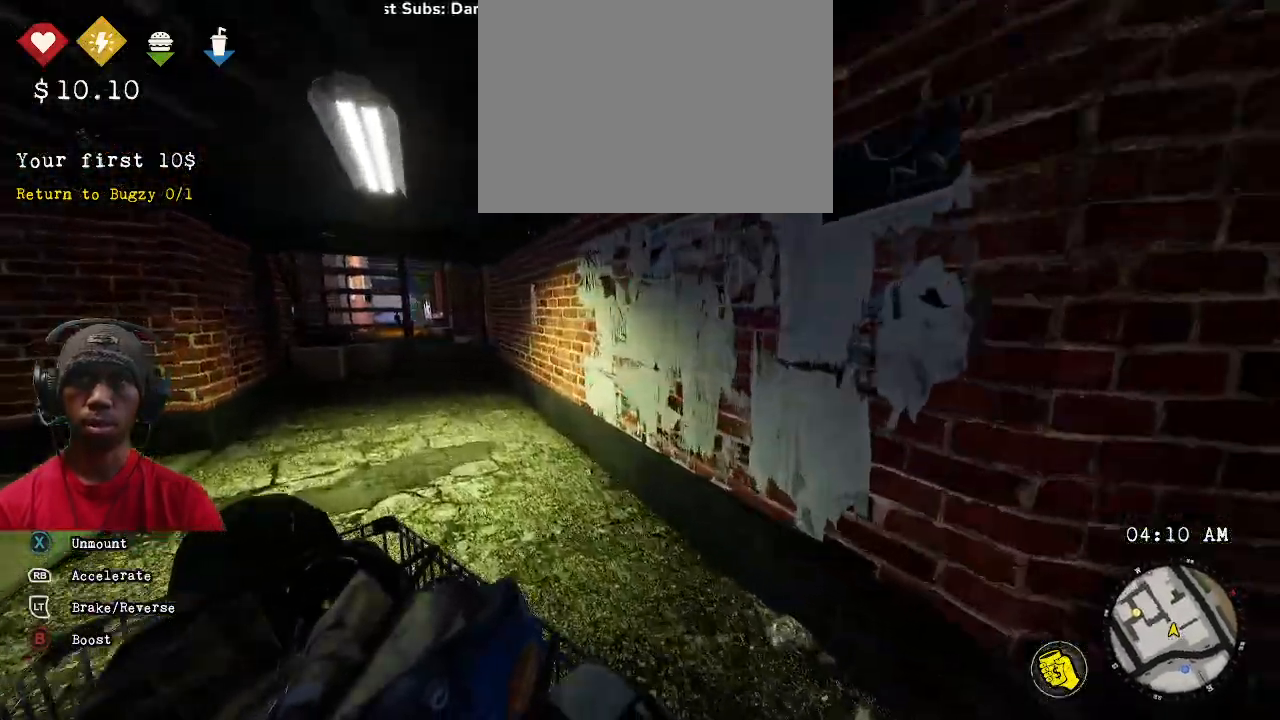
{"dt_ms": 500, "buttons": ["R2"], "left_stick": "center", "right_stick": "left", "events": [[300, "right_stick", "left"]]}
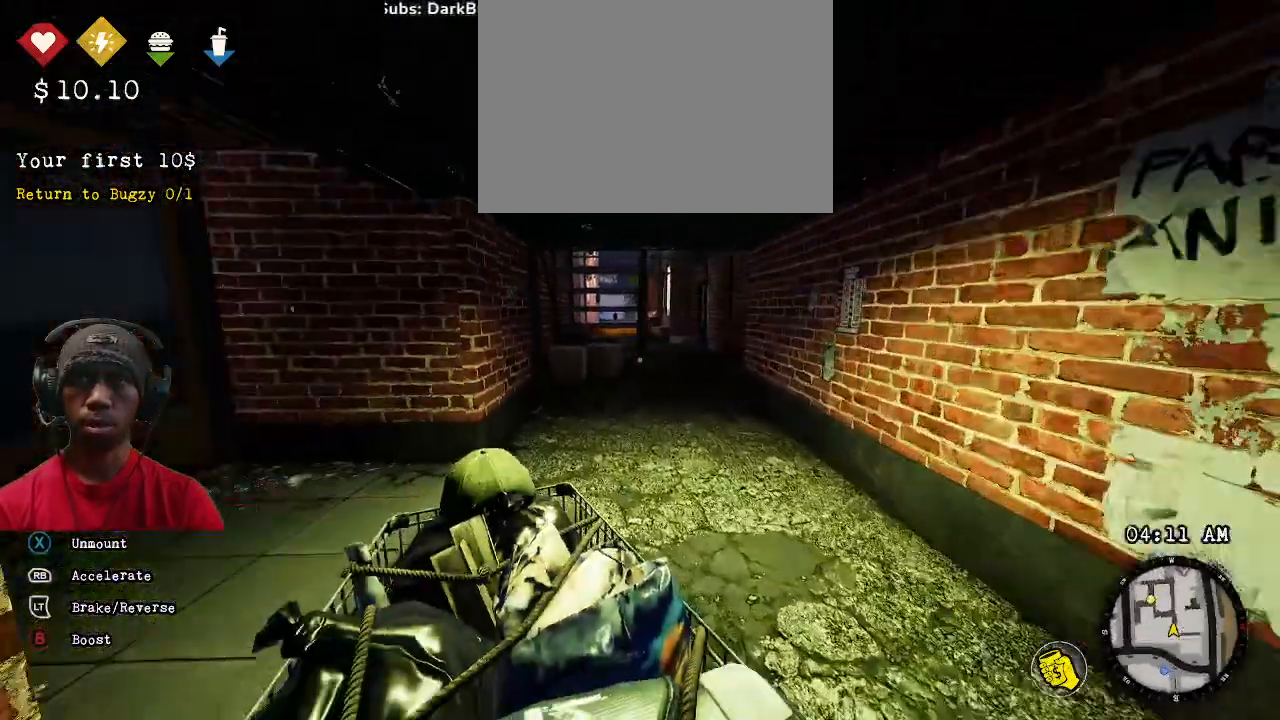
{"dt_ms": 500, "buttons": ["R2"], "left_stick": "up-right", "right_stick": "center"}
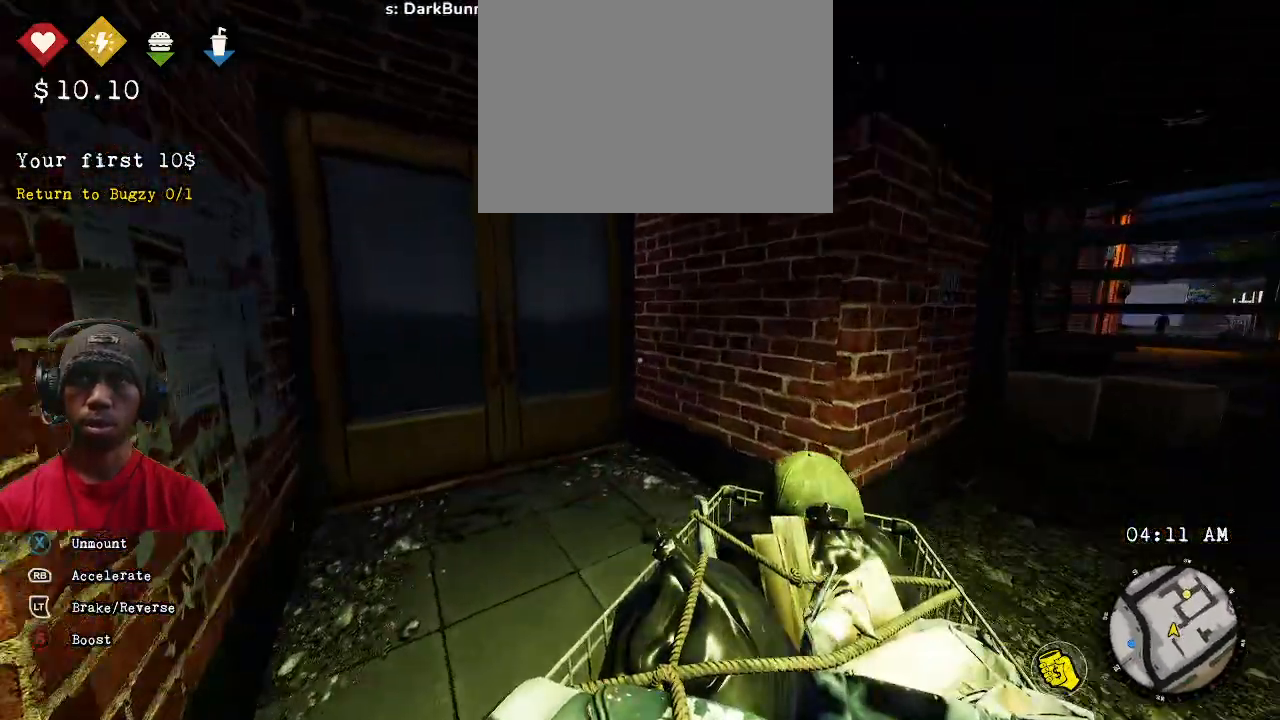
{"dt_ms": 500, "buttons": ["R2"], "left_stick": "right", "right_stick": "right", "events": [[100, "left_stick", "center"], [300, "left_stick", "right"], [500, "right_stick", "right"]]}
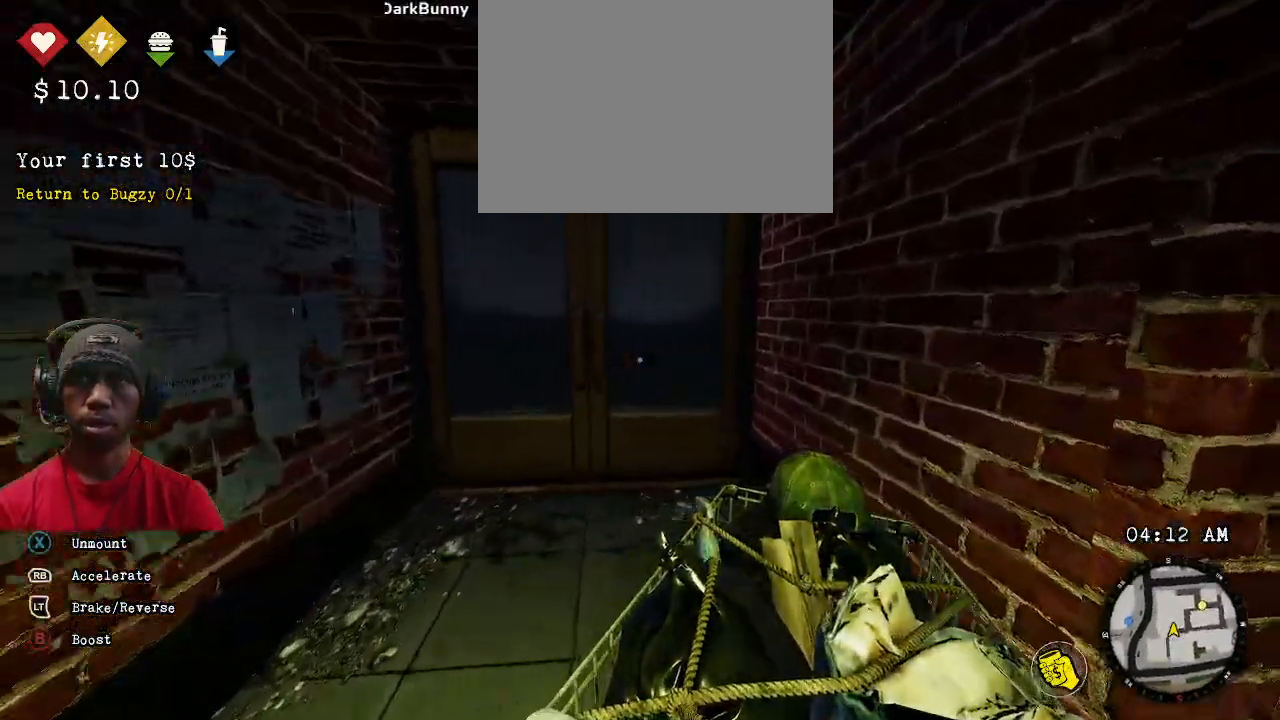
{"dt_ms": 1000, "buttons": ["R2"], "left_stick": "center", "right_stick": "left"}
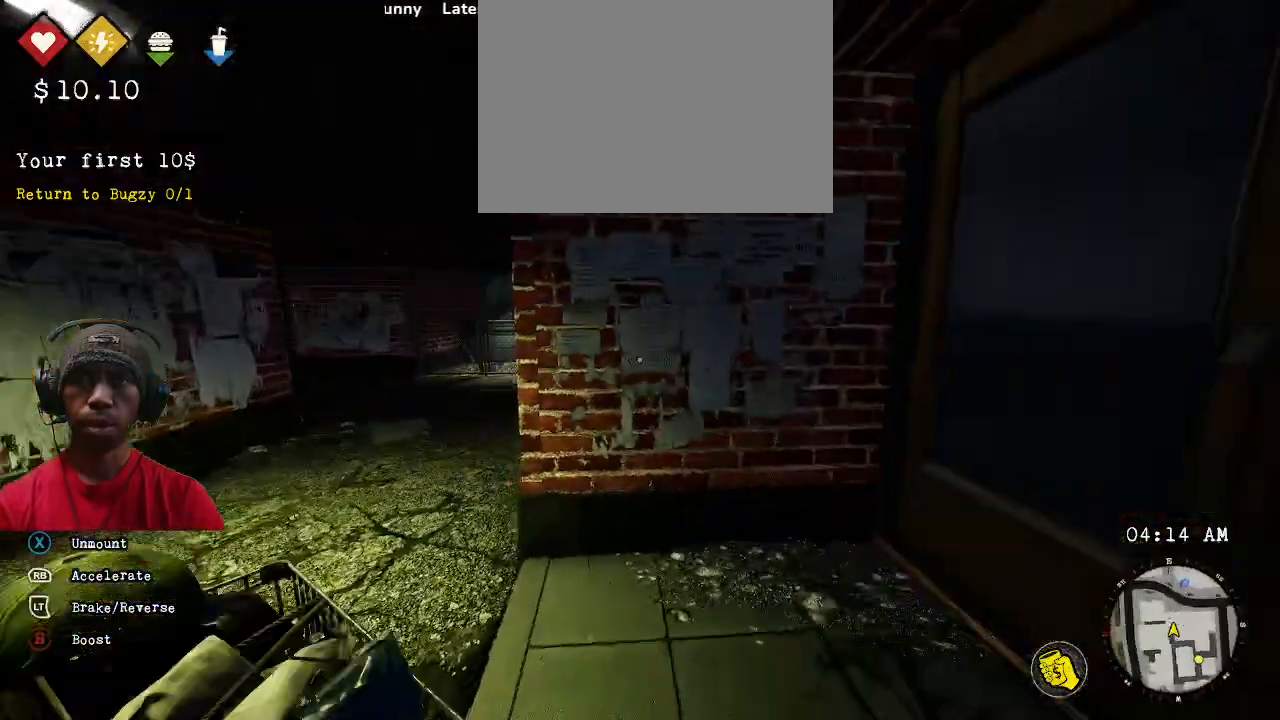
{"dt_ms": 1000, "buttons": ["R2"], "left_stick": "right", "right_stick": "center"}
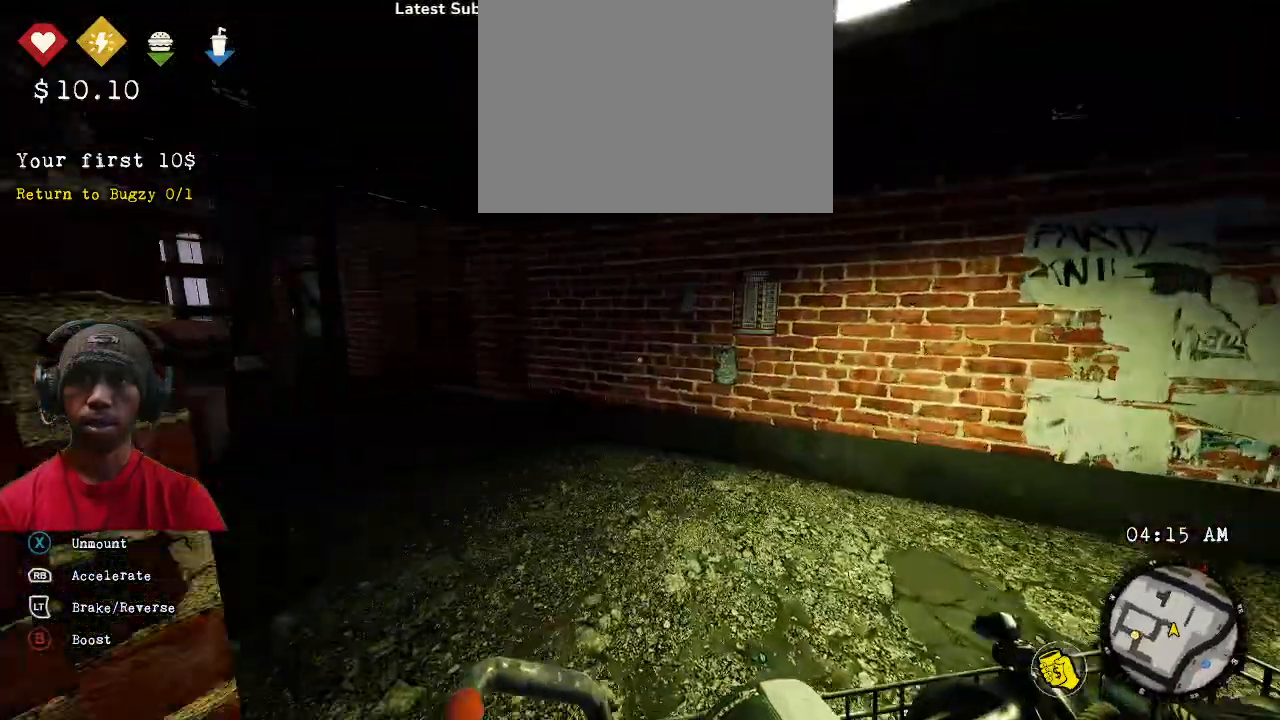
{"dt_ms": 500, "buttons": ["R2"], "left_stick": "center", "right_stick": "center", "events": [[350, "left_stick", "center"]]}
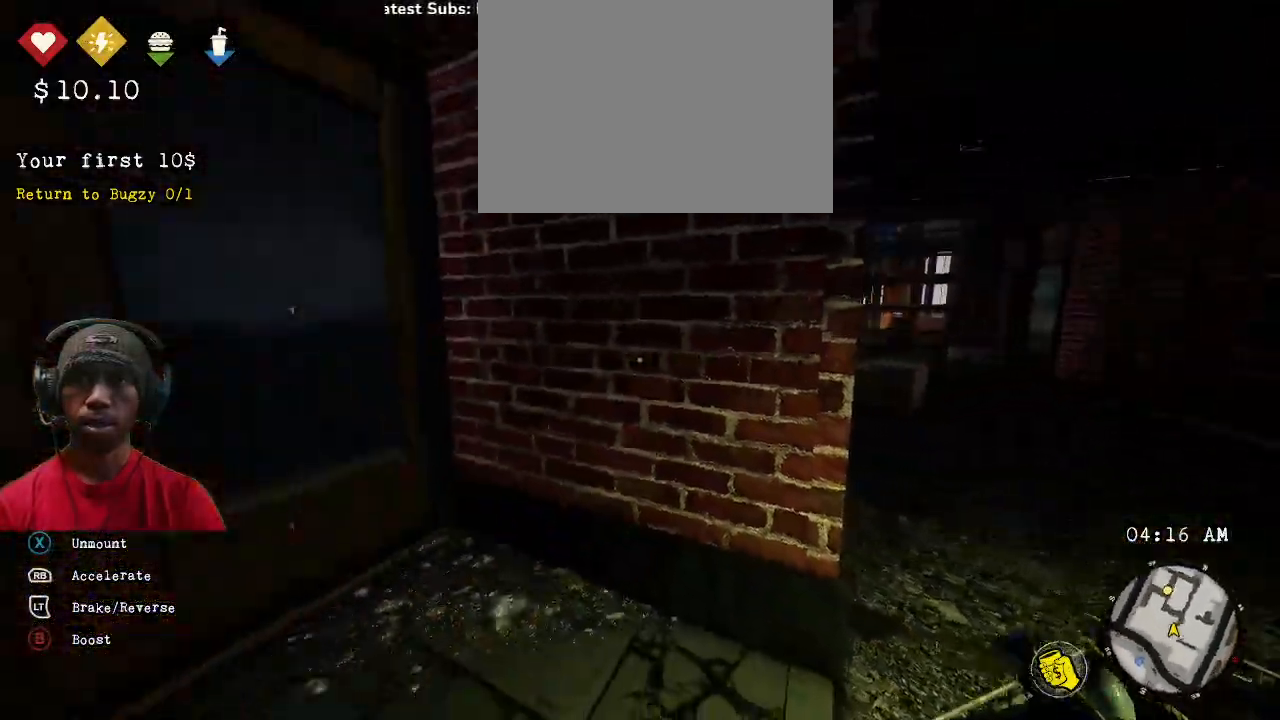
{"dt_ms": 500, "buttons": ["R2"], "left_stick": "center", "right_stick": "center", "events": [[100, "left_stick", "right"], [433, "left_stick", "center"]]}
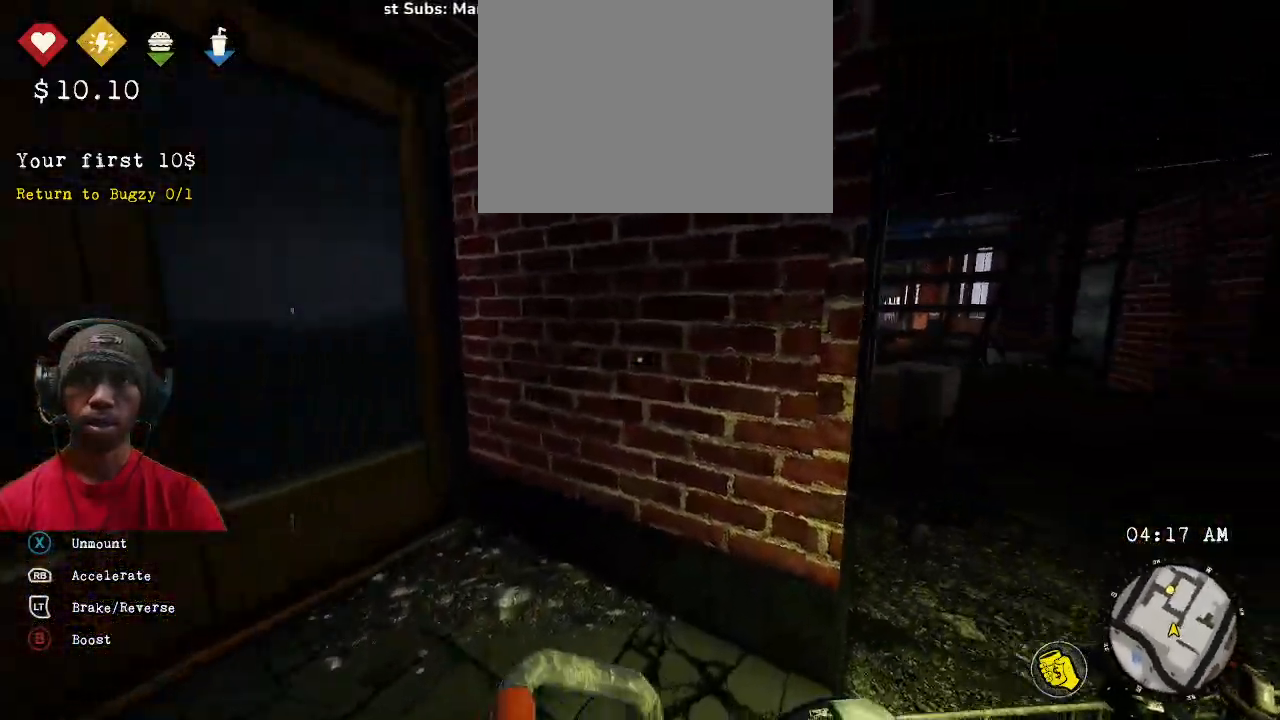
{"dt_ms": 500, "buttons": ["R2"], "left_stick": "center", "right_stick": "center", "events": [[133, "right_stick", "right"], [283, "right_stick", "center"]]}
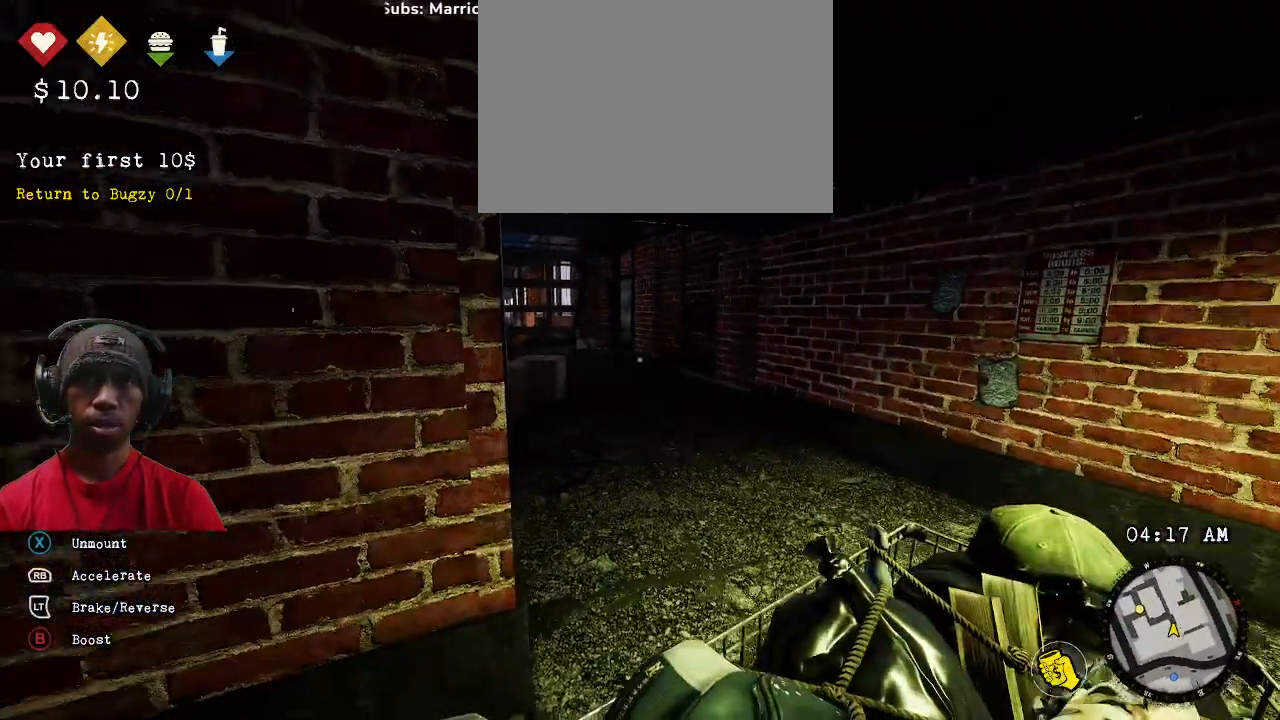
{"dt_ms": 500, "buttons": ["R1", "R2"], "left_stick": "center", "right_stick": "center", "events": [[233, "left_stick", "right"], [317, "R1", "down"], [417, "left_stick", "center"]]}
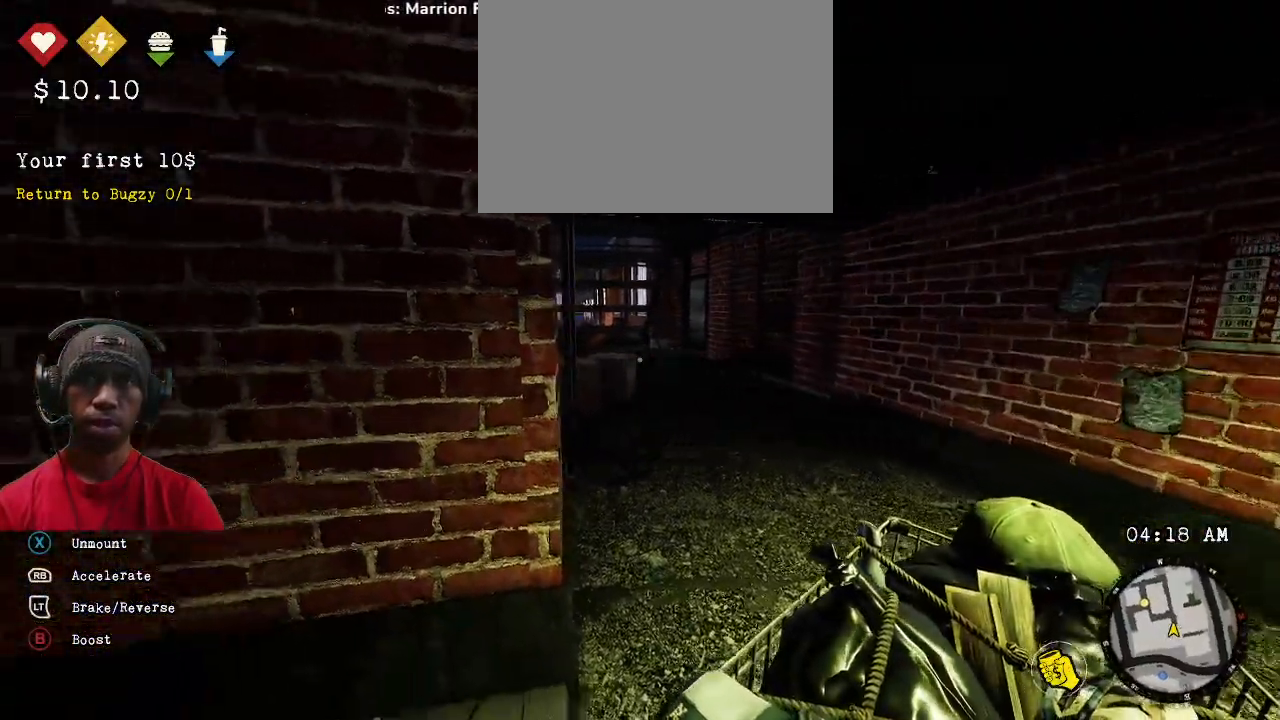
{"dt_ms": 500, "buttons": ["CIRCLE", "R1", "R2"], "left_stick": "center", "right_stick": "center", "events": [[267, "CIRCLE", "down"]]}
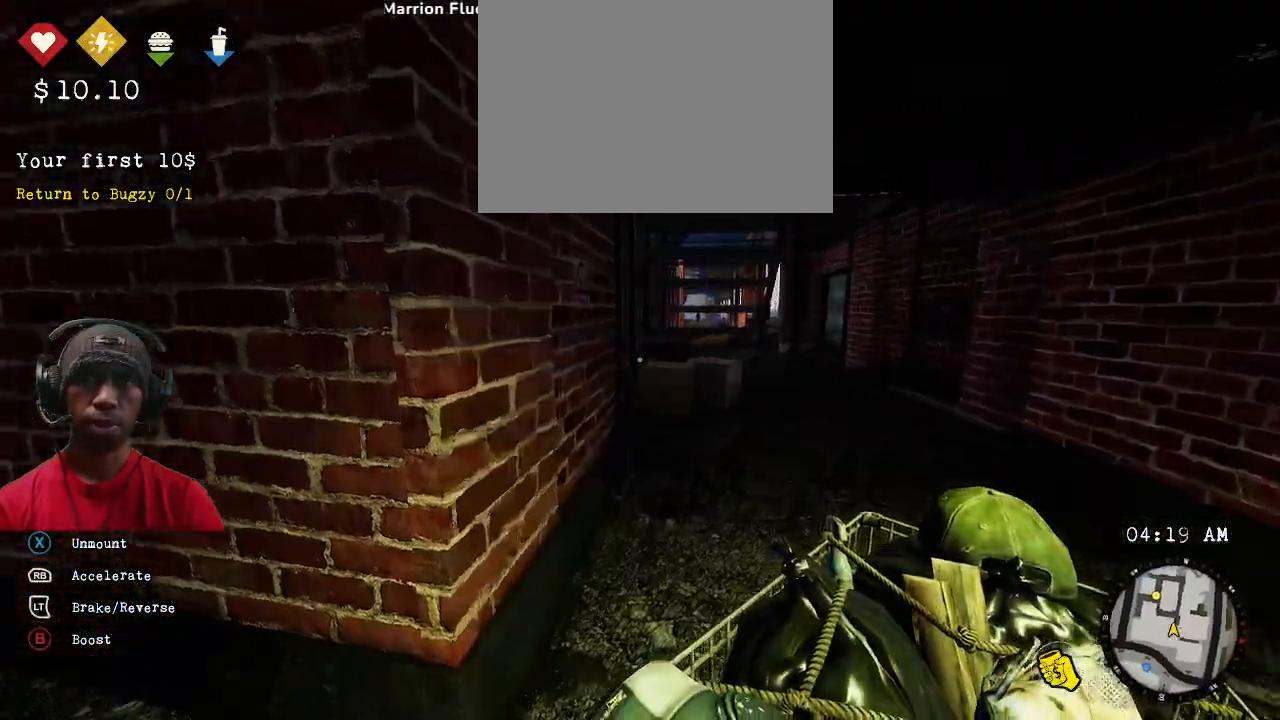
{"dt_ms": 500, "buttons": ["R1", "R2"], "left_stick": "center", "right_stick": "center", "events": [[17, "CIRCLE", "up"], [17, "left_stick", "right"], [167, "left_stick", "center"]]}